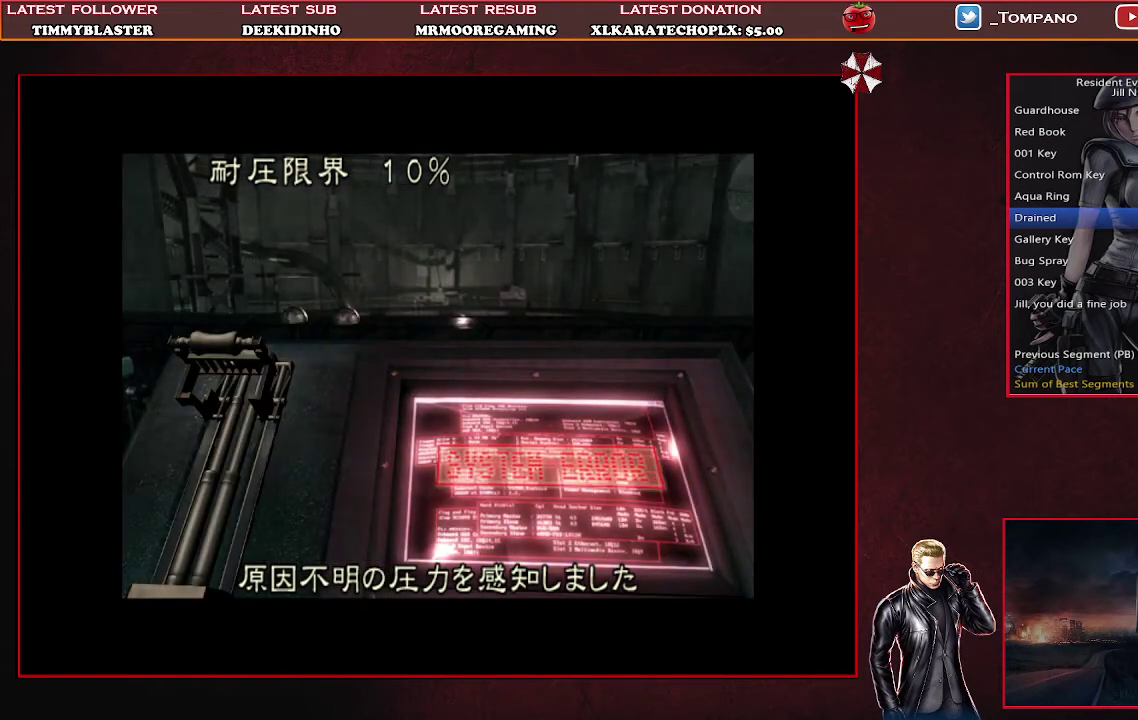
Gameplay with a controller (PlayStation layout); each line is a JSON object with the inputs held at the frame after it. "events" lists button and stick changes between this image and that frame as [ms after this image, input, new state], when the widget could be followed in between. Not read: R3 right_stick.
{"buttons": ["SQUARE", "DPAD_RIGHT"], "left_stick": "center", "events": [[200, "DPAD_RIGHT", "down"], [267, "SQUARE", "down"]]}
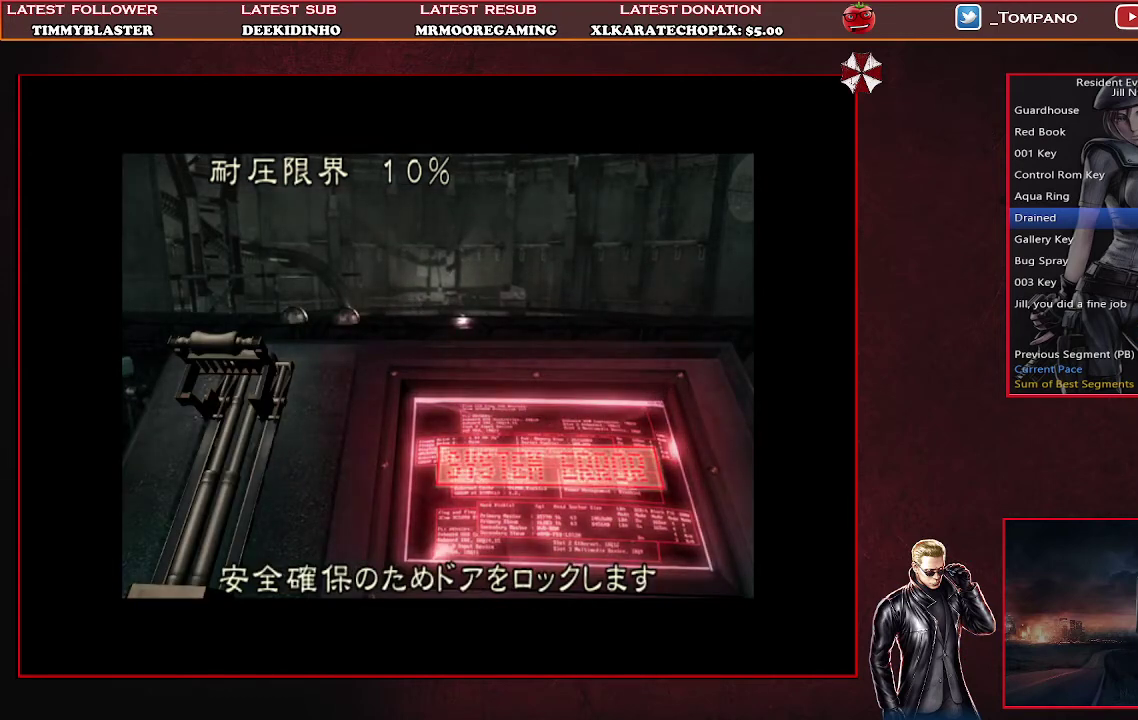
{"buttons": ["SQUARE", "DPAD_RIGHT"], "left_stick": "center", "events": []}
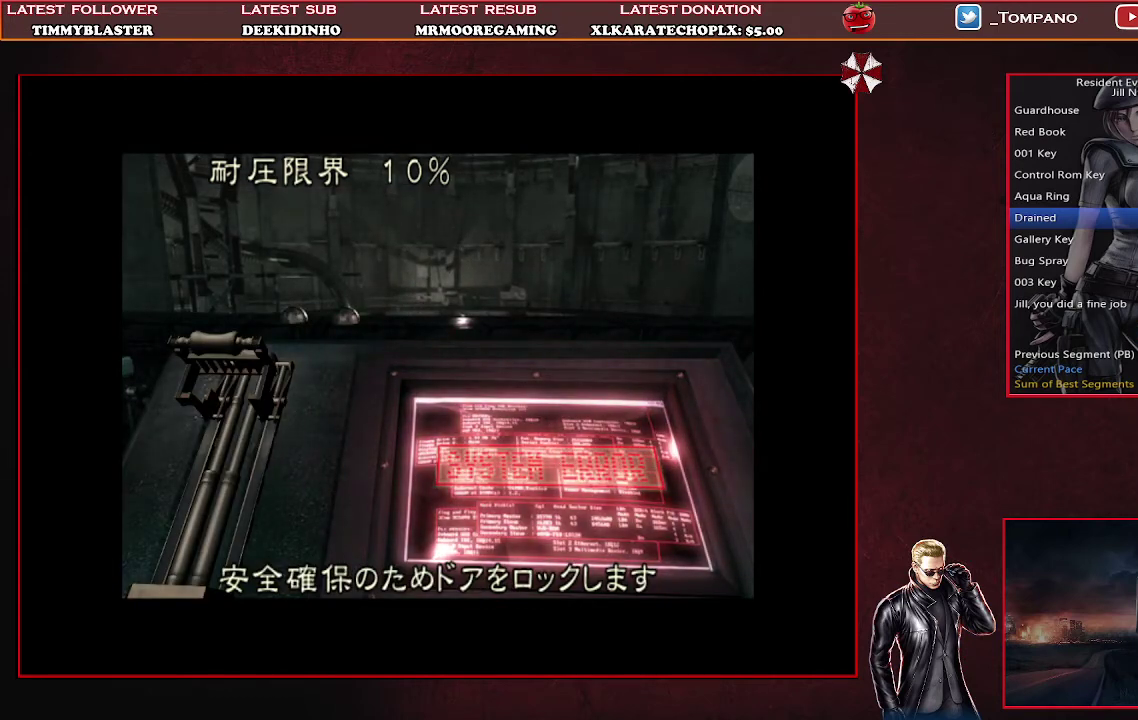
{"buttons": ["SQUARE", "DPAD_RIGHT"], "left_stick": "center", "events": []}
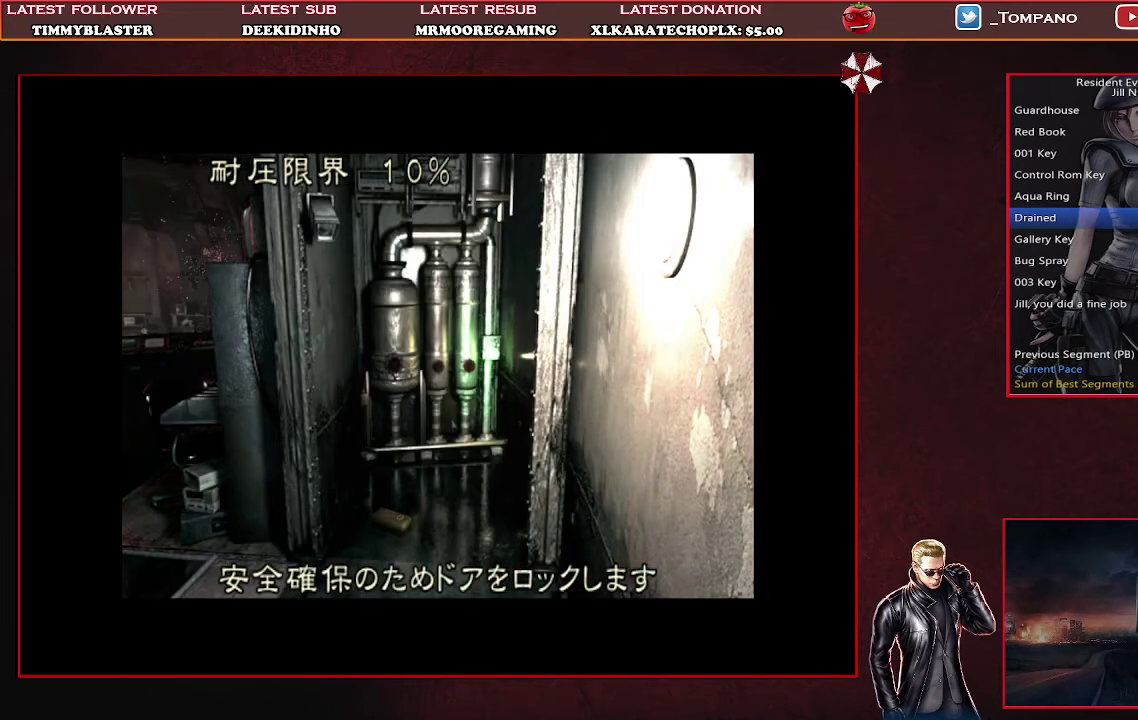
{"buttons": ["SQUARE", "DPAD_RIGHT"], "left_stick": "center", "events": []}
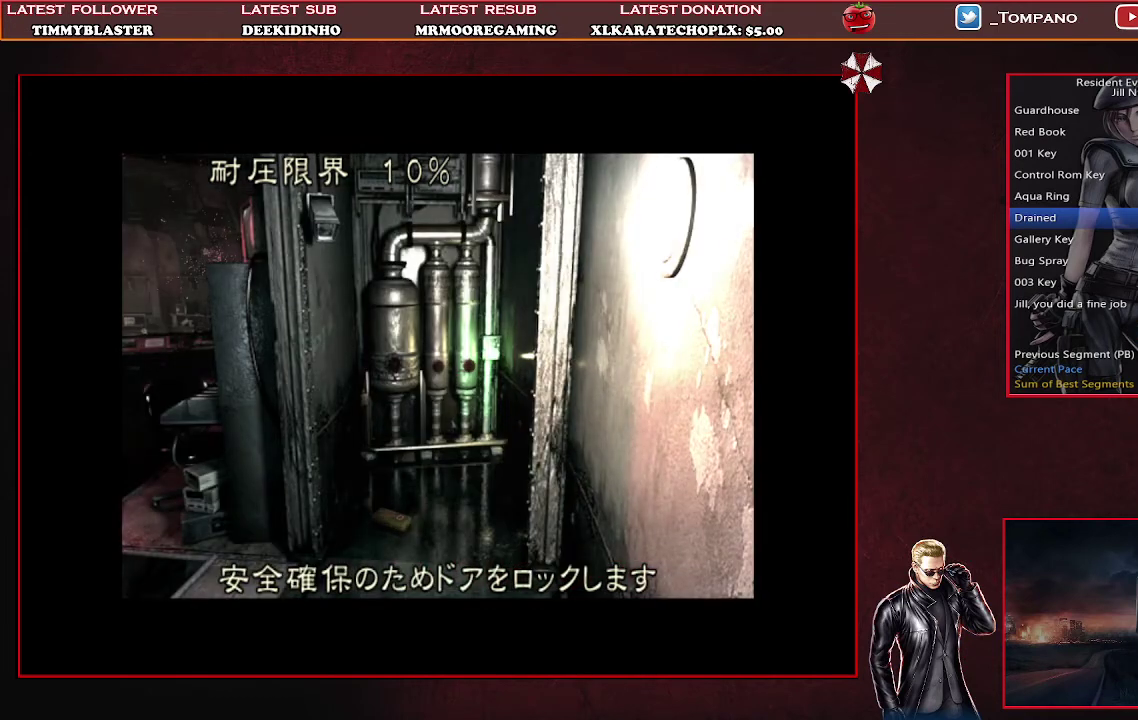
{"buttons": ["SQUARE", "DPAD_RIGHT"], "left_stick": "center", "events": []}
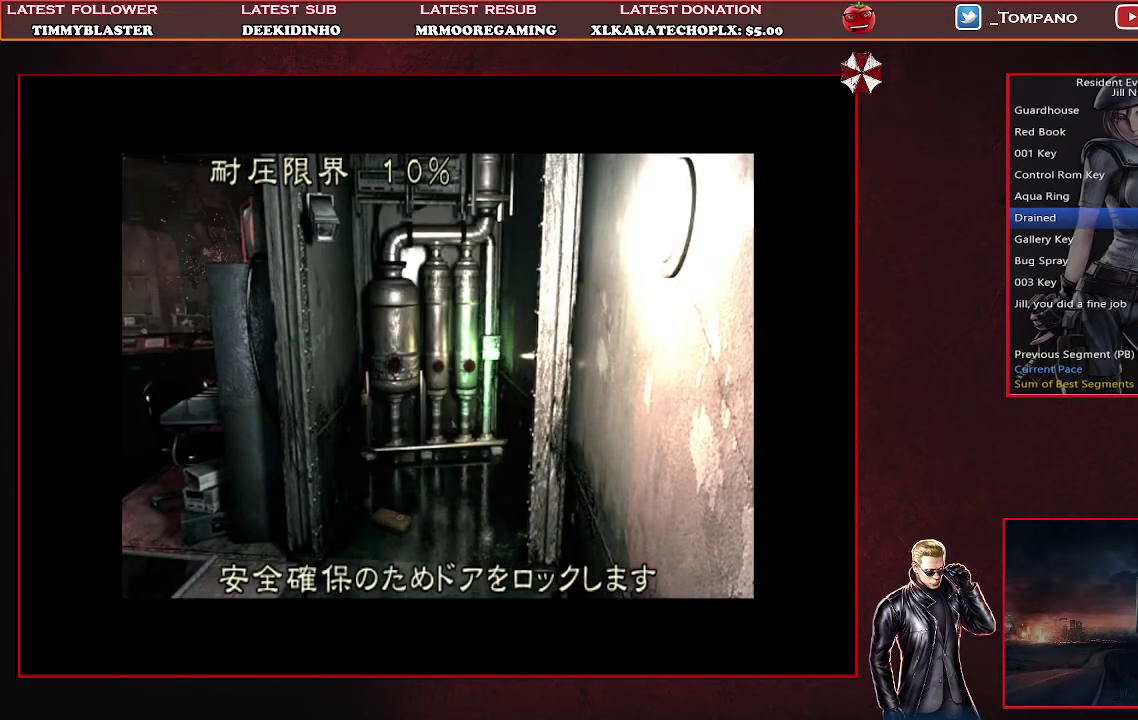
{"buttons": ["SQUARE", "DPAD_RIGHT"], "left_stick": "center", "events": []}
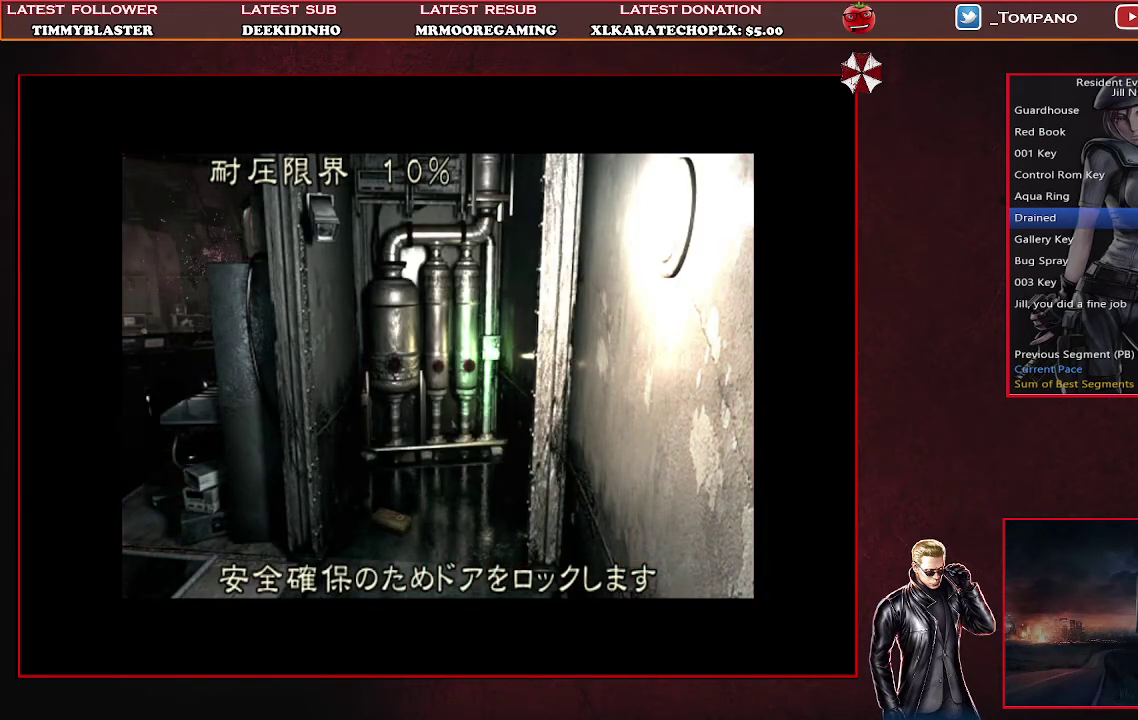
{"buttons": ["SQUARE", "DPAD_RIGHT"], "left_stick": "center", "events": []}
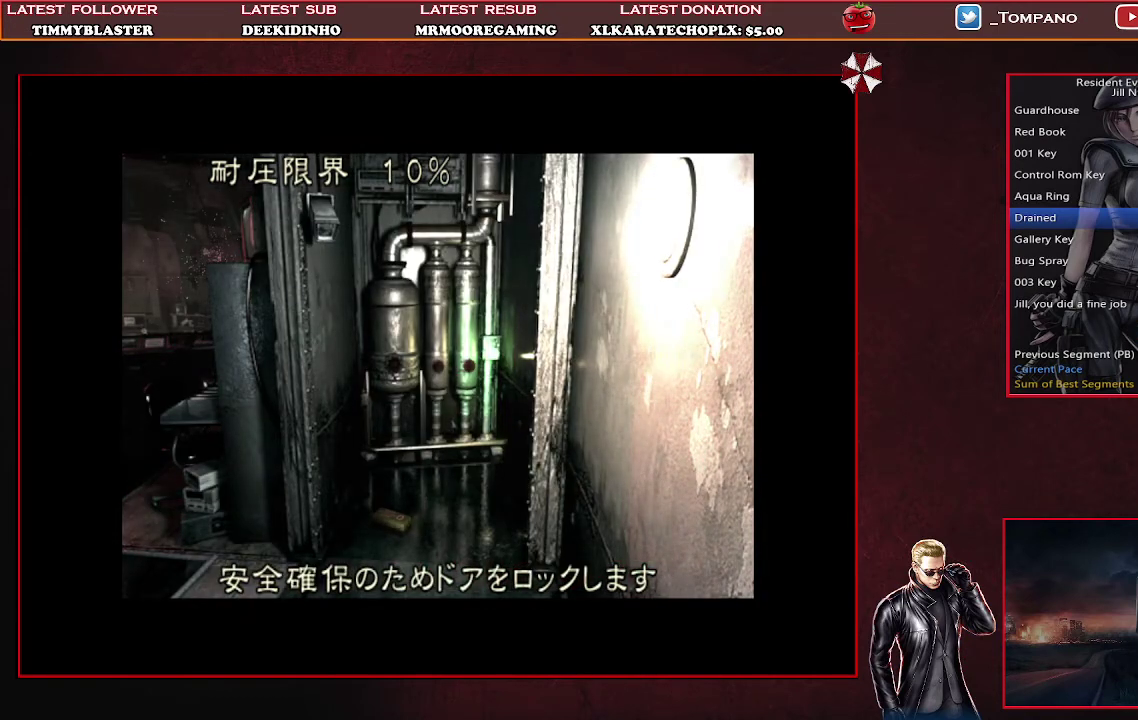
{"buttons": ["SQUARE", "DPAD_RIGHT"], "left_stick": "center", "events": []}
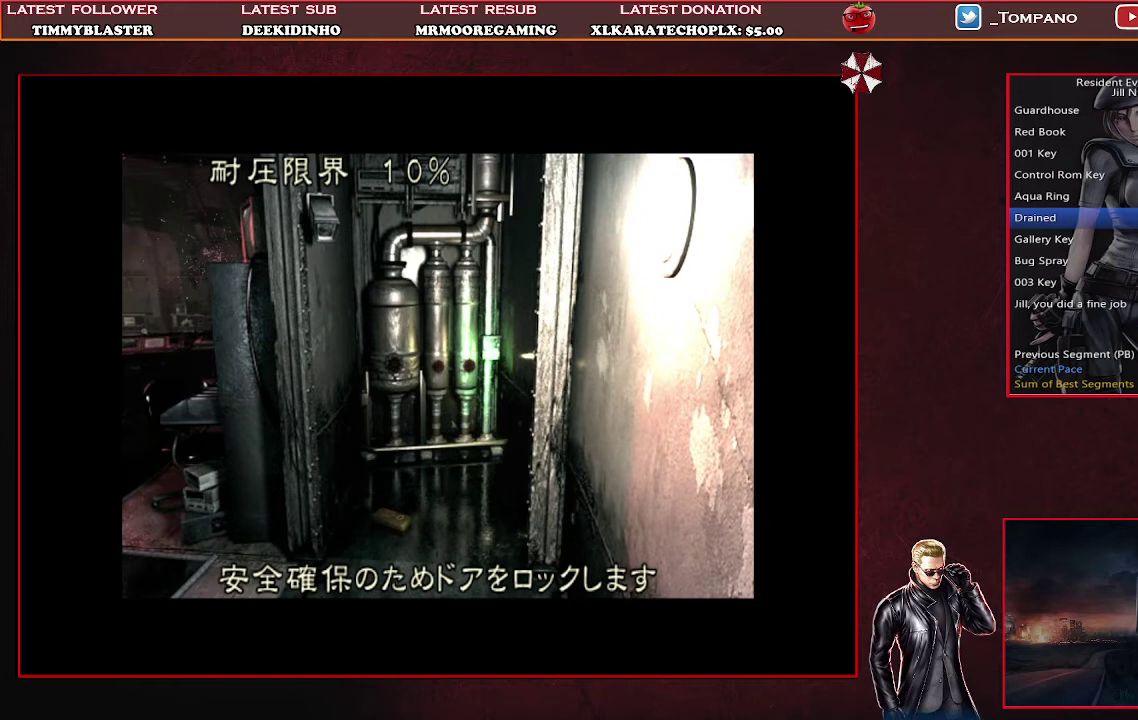
{"buttons": ["SQUARE", "DPAD_RIGHT"], "left_stick": "center", "events": []}
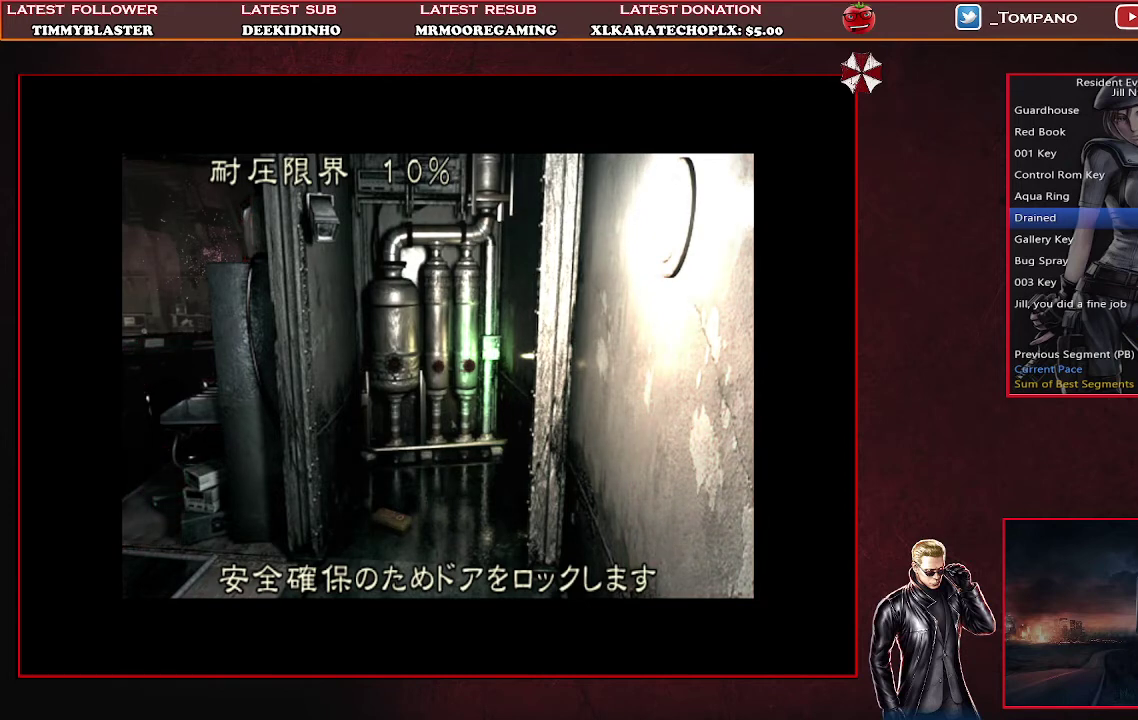
{"buttons": ["SQUARE", "DPAD_RIGHT"], "left_stick": "center", "events": []}
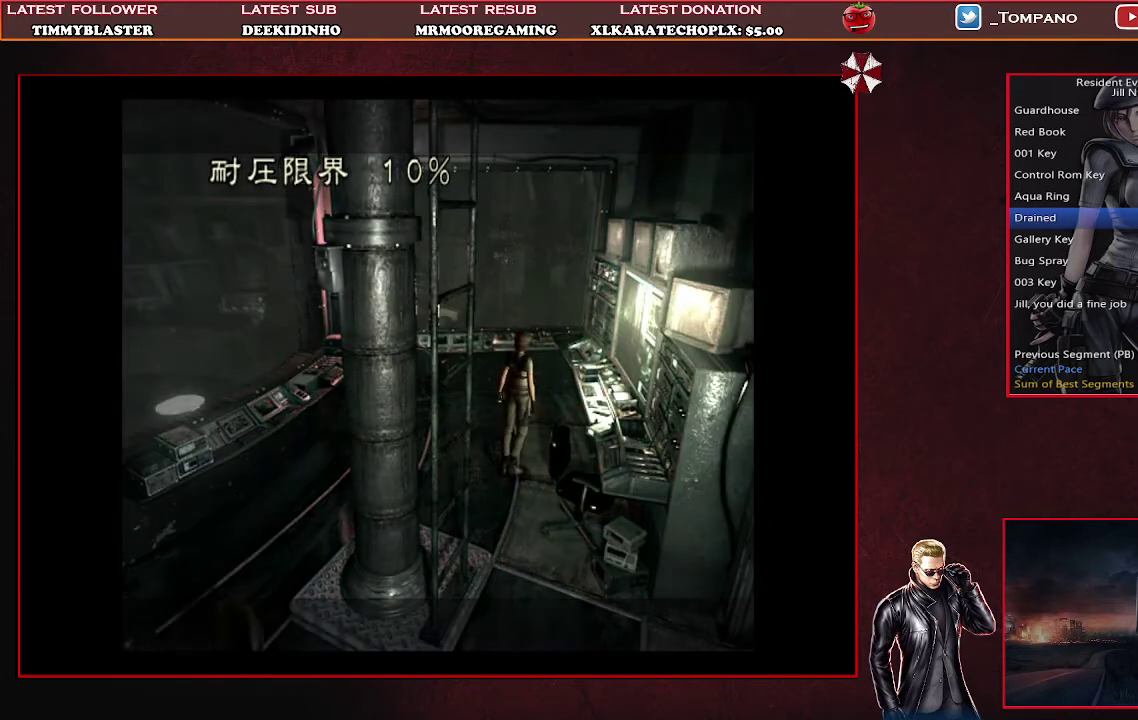
{"buttons": ["SQUARE", "DPAD_UP"], "left_stick": "center", "events": [[367, "DPAD_RIGHT", "up"], [367, "DPAD_UP", "down"]]}